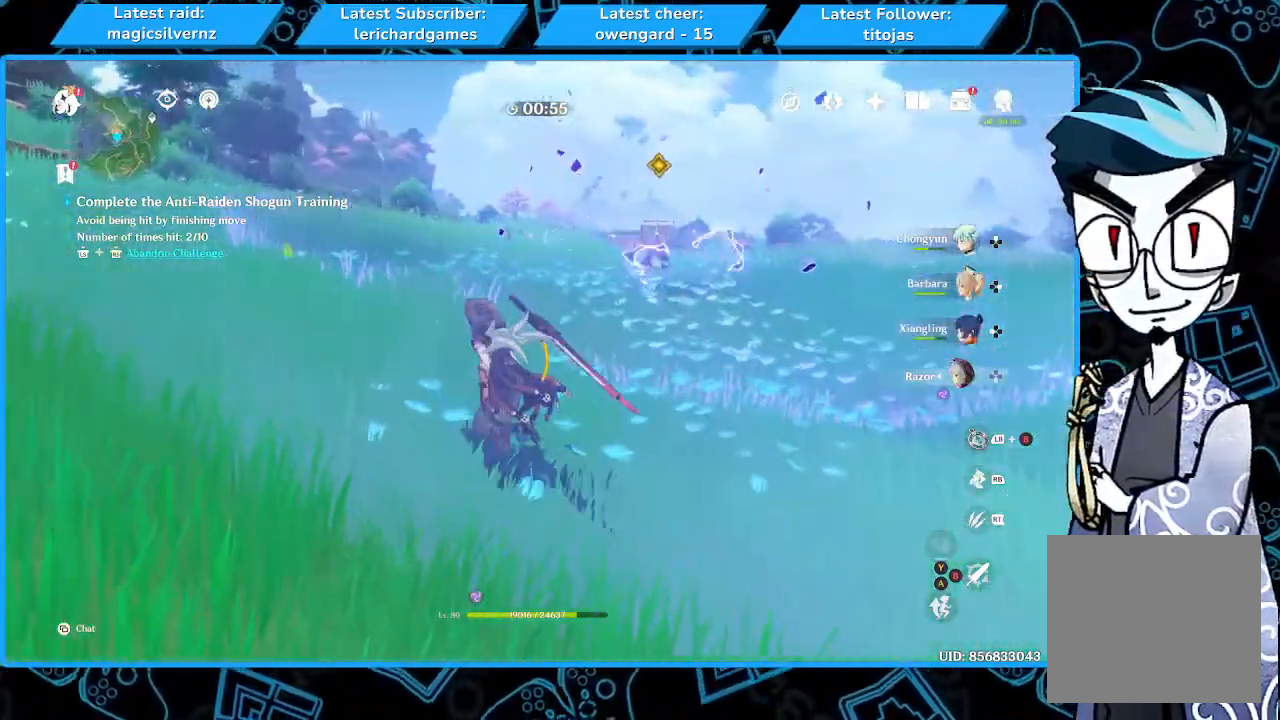
Gameplay with a controller (Xbox layout); each line is a JSON object with the inputs held at the frame after it (dt_ms = milliseconds from this image to that frame). "events" lists button and stick changes between this image and that frame as [ms after this image, input, new state], when the widget could be followed in between. Not read: L1 L3 R3.
{"dt_ms": 500, "buttons": [], "left_stick": "down-right", "right_stick": "center", "events": [[233, "left_stick", "down-right"]]}
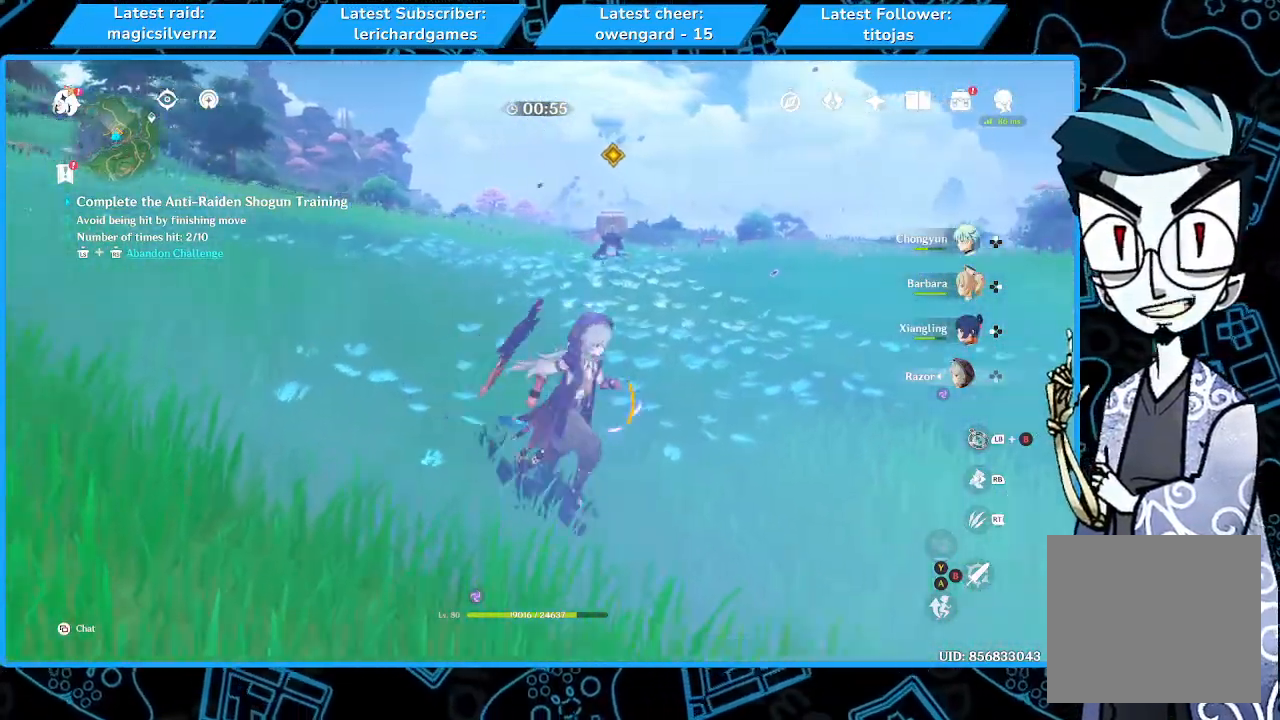
{"dt_ms": 500, "buttons": [], "left_stick": "right", "right_stick": "center", "events": [[100, "left_stick", "right"]]}
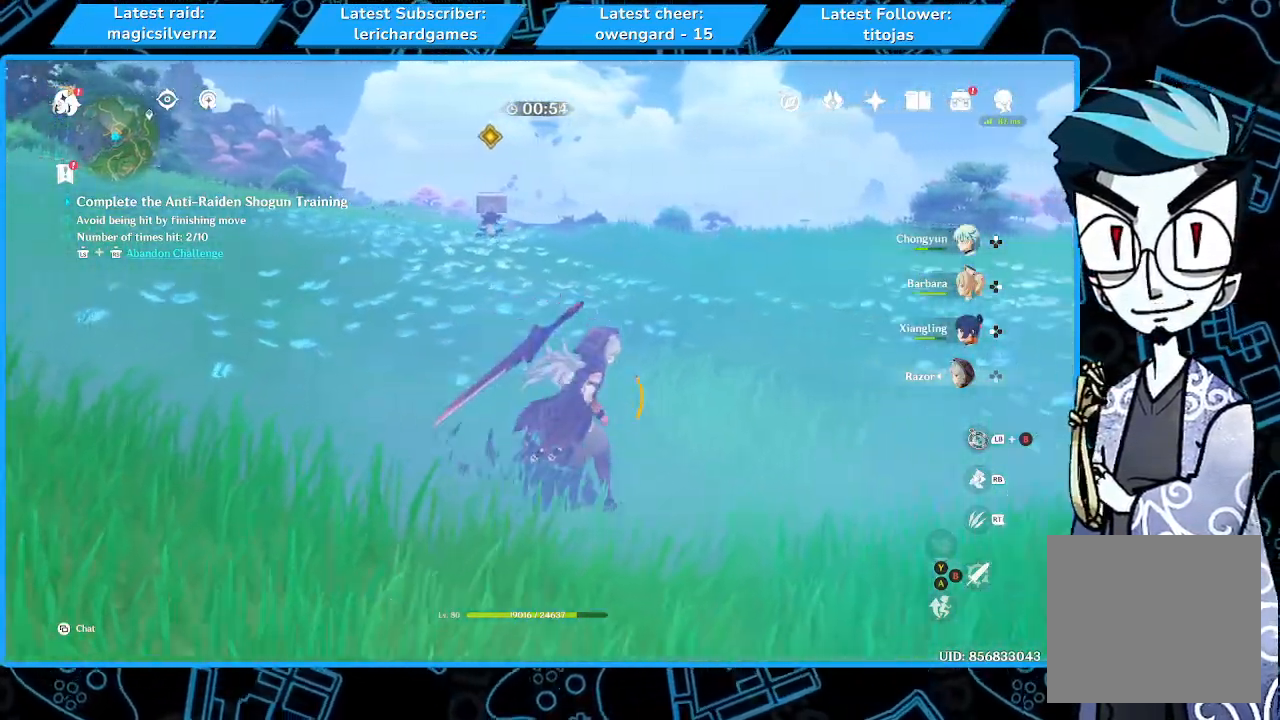
{"dt_ms": 500, "buttons": [], "left_stick": "right", "right_stick": "center", "events": [[167, "right_stick", "left"], [267, "right_stick", "center"]]}
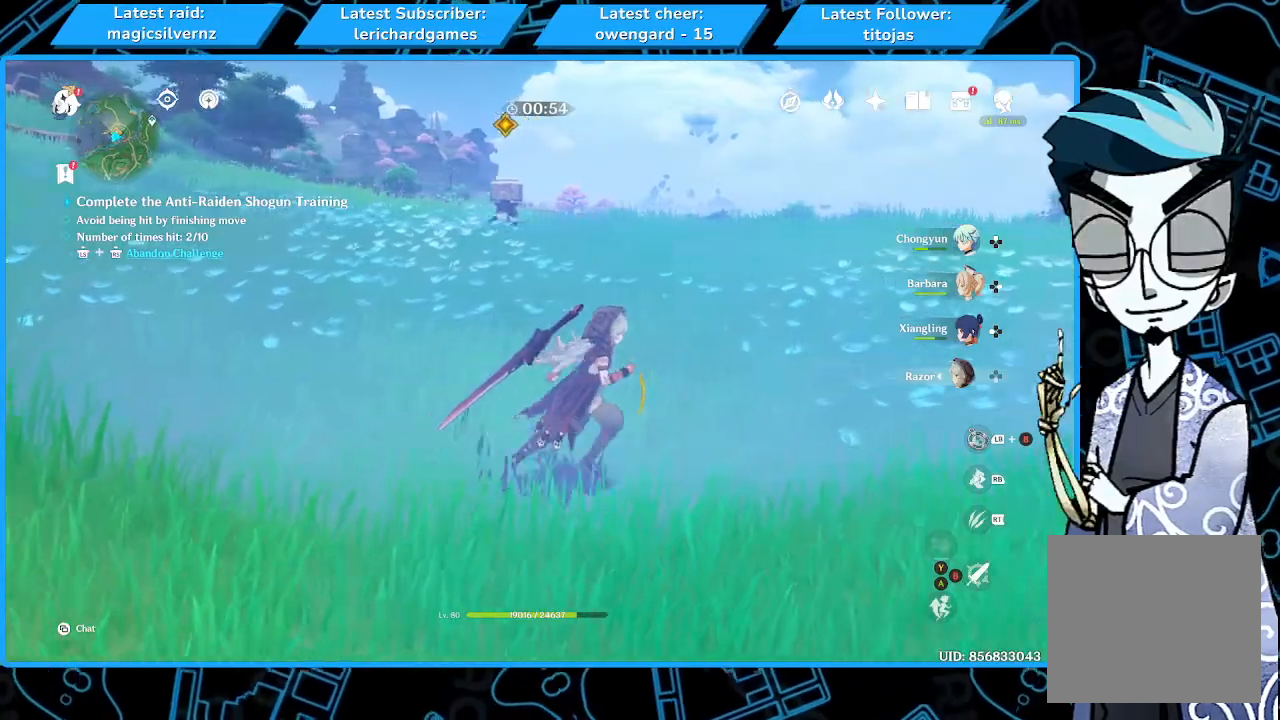
{"dt_ms": 500, "buttons": [], "left_stick": "right", "right_stick": "center", "events": [[33, "right_stick", "left"], [167, "right_stick", "center"]]}
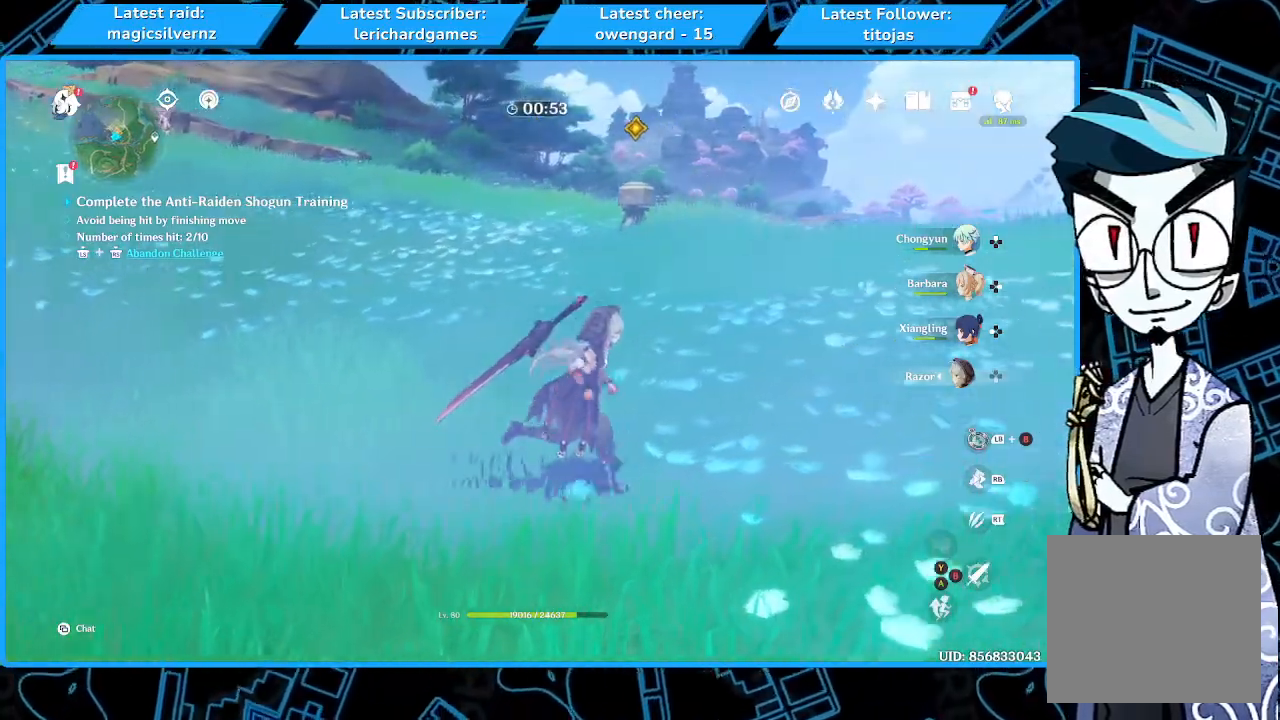
{"dt_ms": 500, "buttons": [], "left_stick": "right", "right_stick": "center", "events": [[133, "left_stick", "down-right"], [233, "left_stick", "down"], [500, "left_stick", "right"]]}
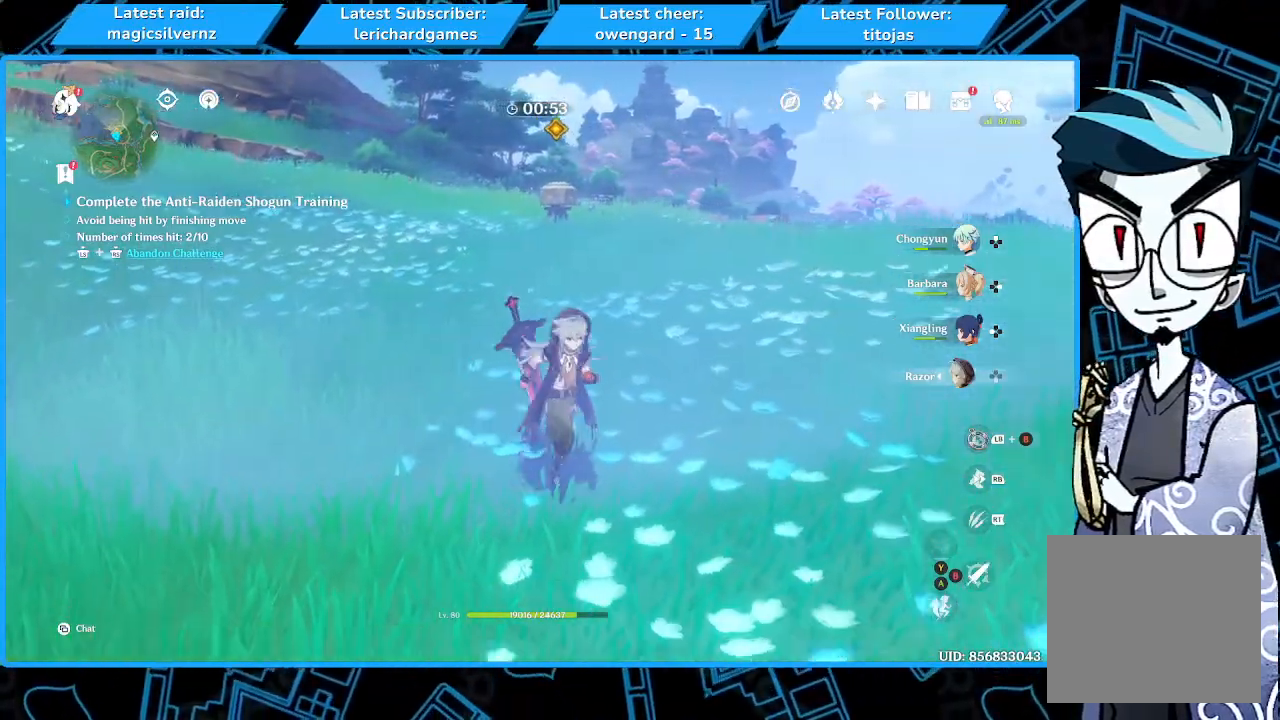
{"dt_ms": 500, "buttons": [], "left_stick": "right", "right_stick": "center", "events": []}
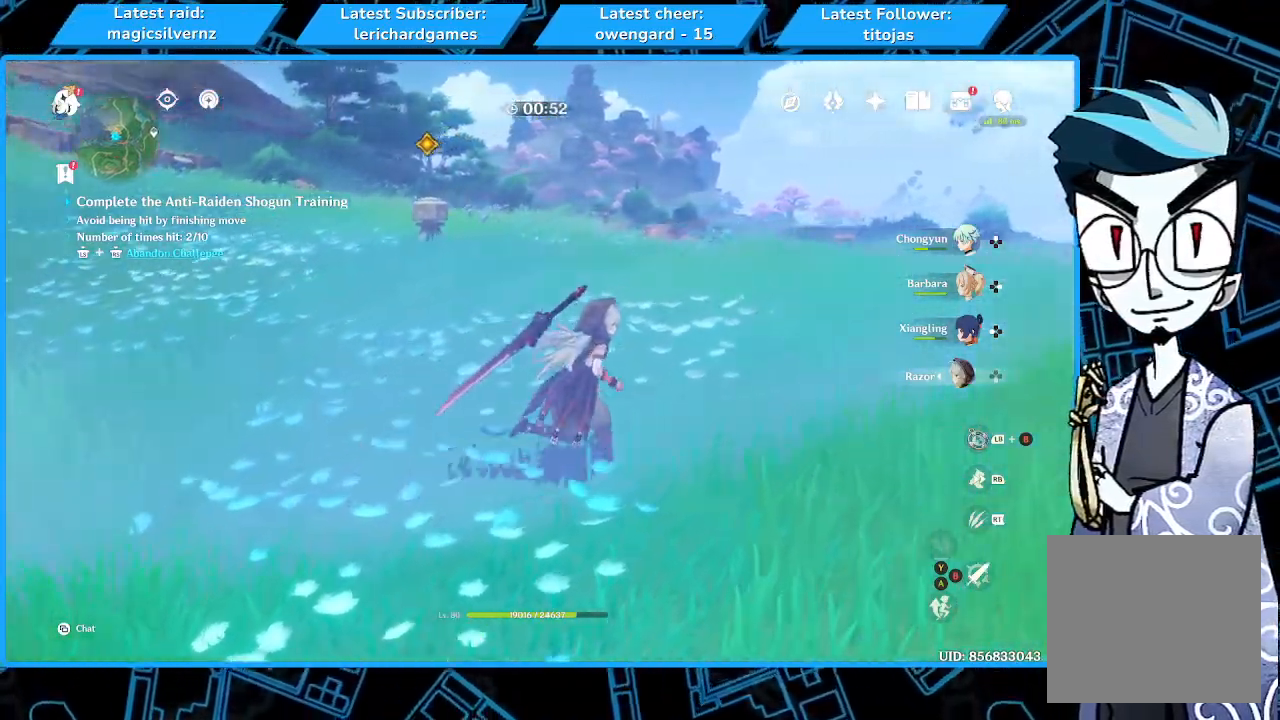
{"dt_ms": 500, "buttons": [], "left_stick": "right", "right_stick": "center", "events": [[100, "right_stick", "left"], [233, "right_stick", "center"]]}
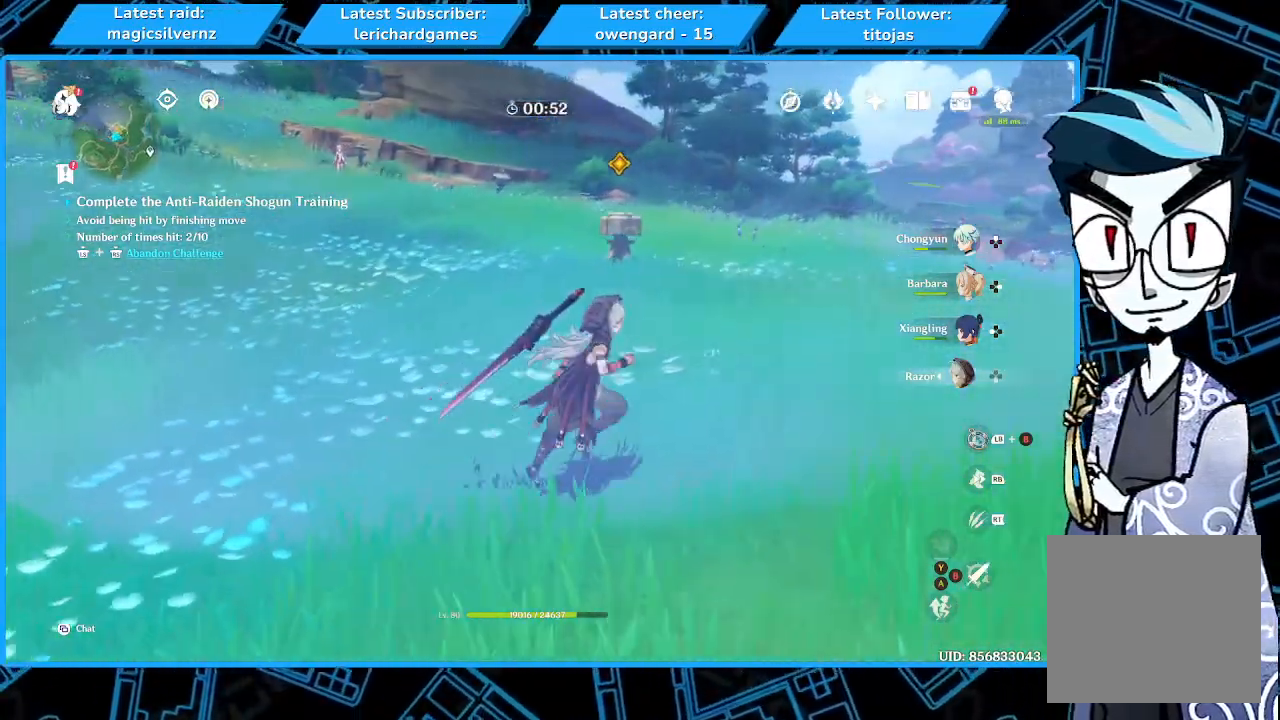
{"dt_ms": 500, "buttons": ["R1"], "left_stick": "right", "right_stick": "center", "events": [[467, "R1", "down"]]}
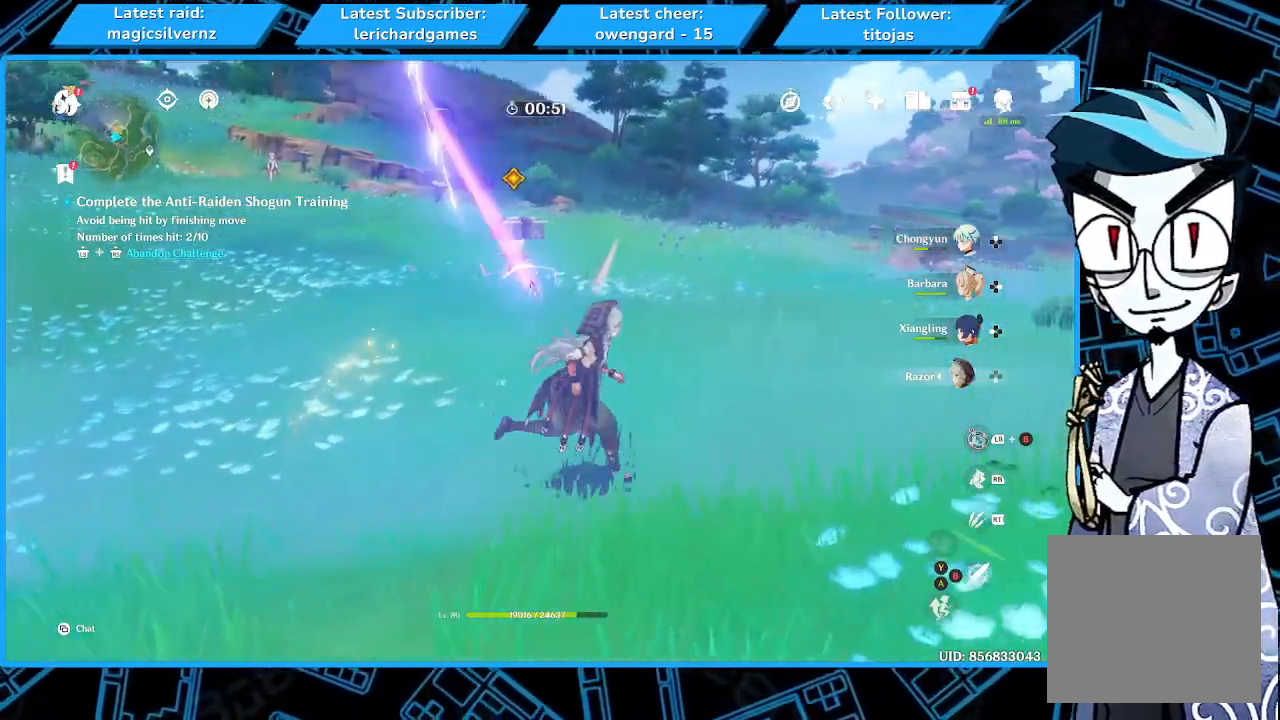
{"dt_ms": 500, "buttons": [], "left_stick": "up-right", "right_stick": "center", "events": [[100, "R1", "up"], [267, "R1", "down"], [333, "R1", "up"], [433, "left_stick", "up-right"]]}
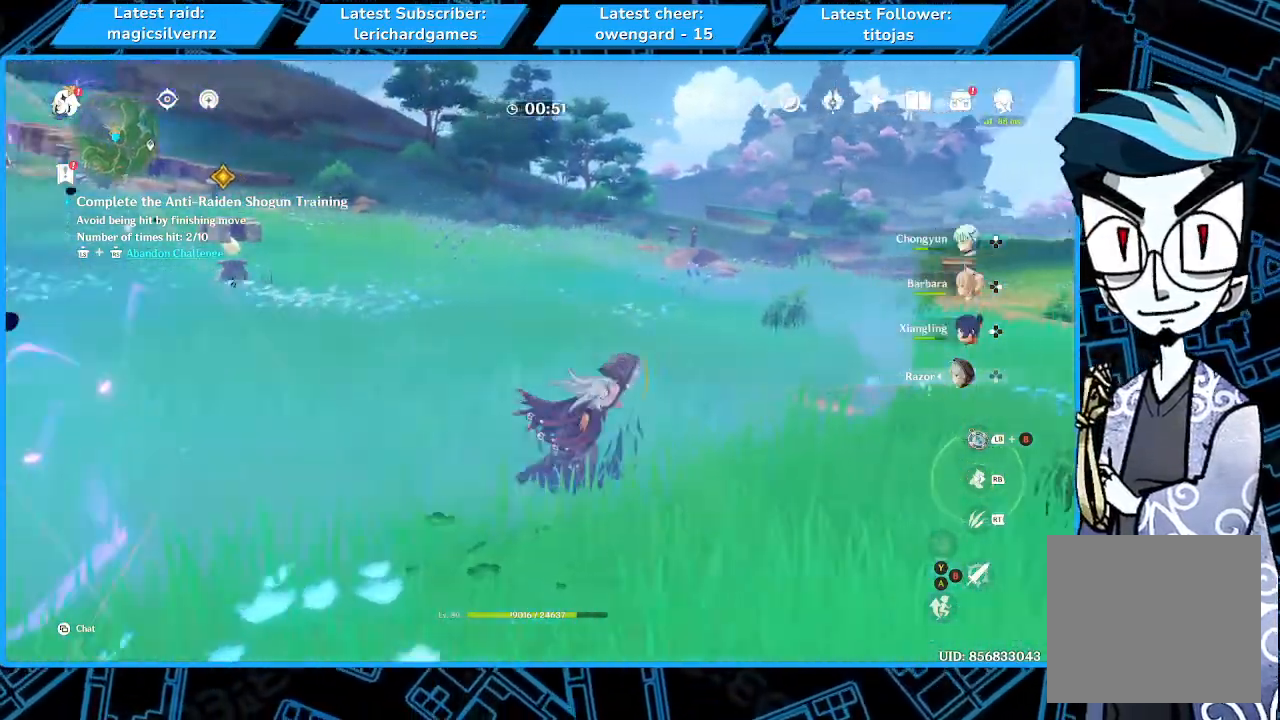
{"dt_ms": 500, "buttons": [], "left_stick": "down-right", "right_stick": "center", "events": [[100, "right_stick", "left"], [300, "right_stick", "center"], [333, "left_stick", "right"], [433, "left_stick", "down-right"]]}
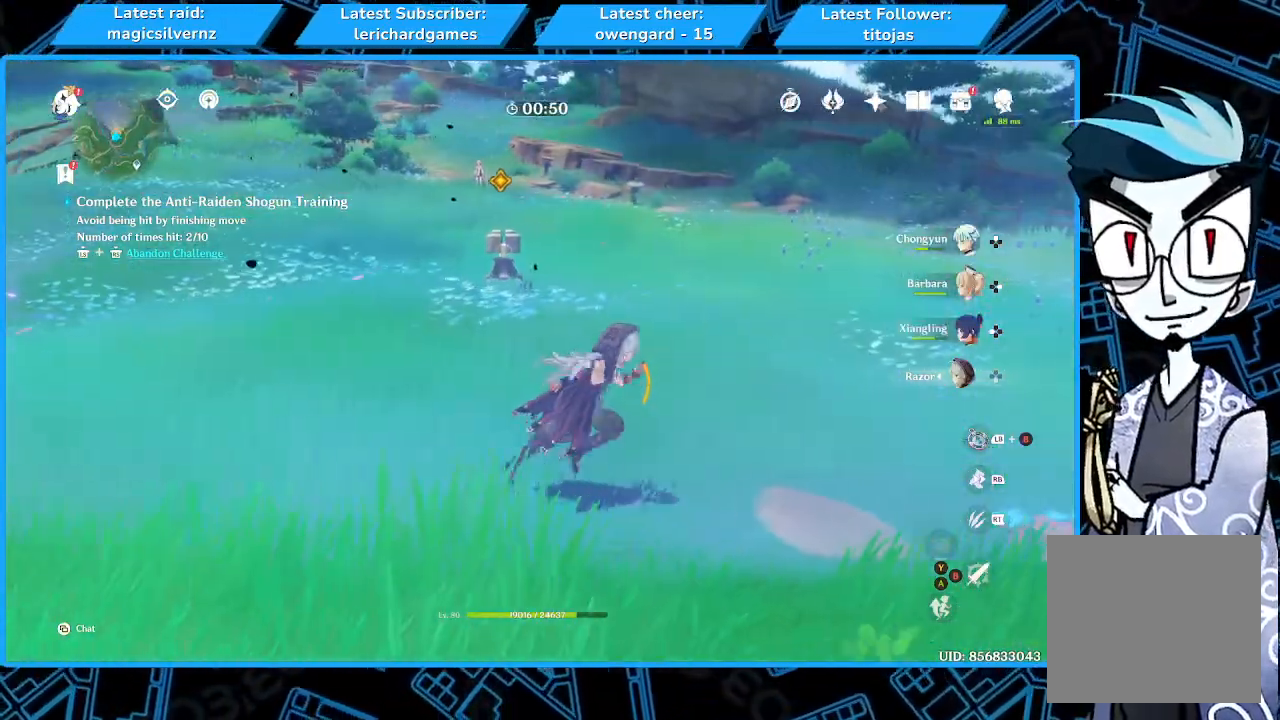
{"dt_ms": 500, "buttons": [], "left_stick": "left", "right_stick": "center", "events": [[167, "left_stick", "down"], [267, "left_stick", "down-left"], [400, "left_stick", "left"]]}
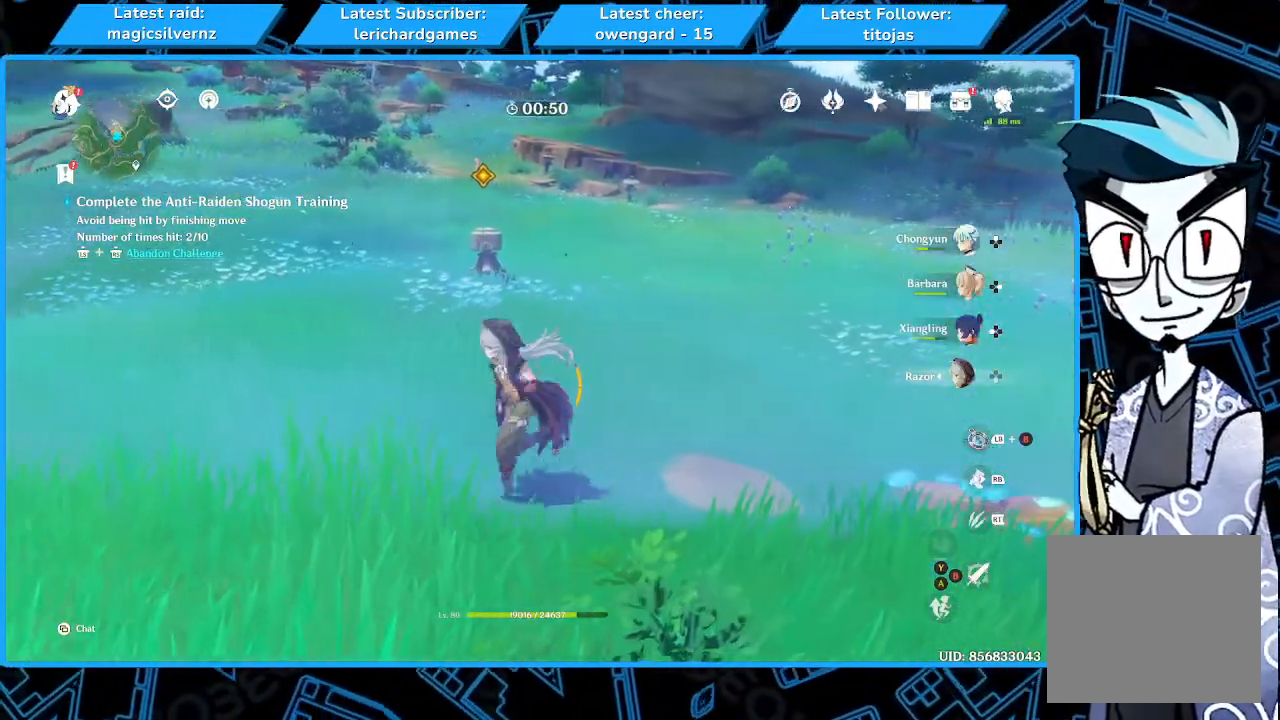
{"dt_ms": 500, "buttons": [], "left_stick": "left", "right_stick": "center", "events": [[200, "right_stick", "right"], [333, "right_stick", "center"]]}
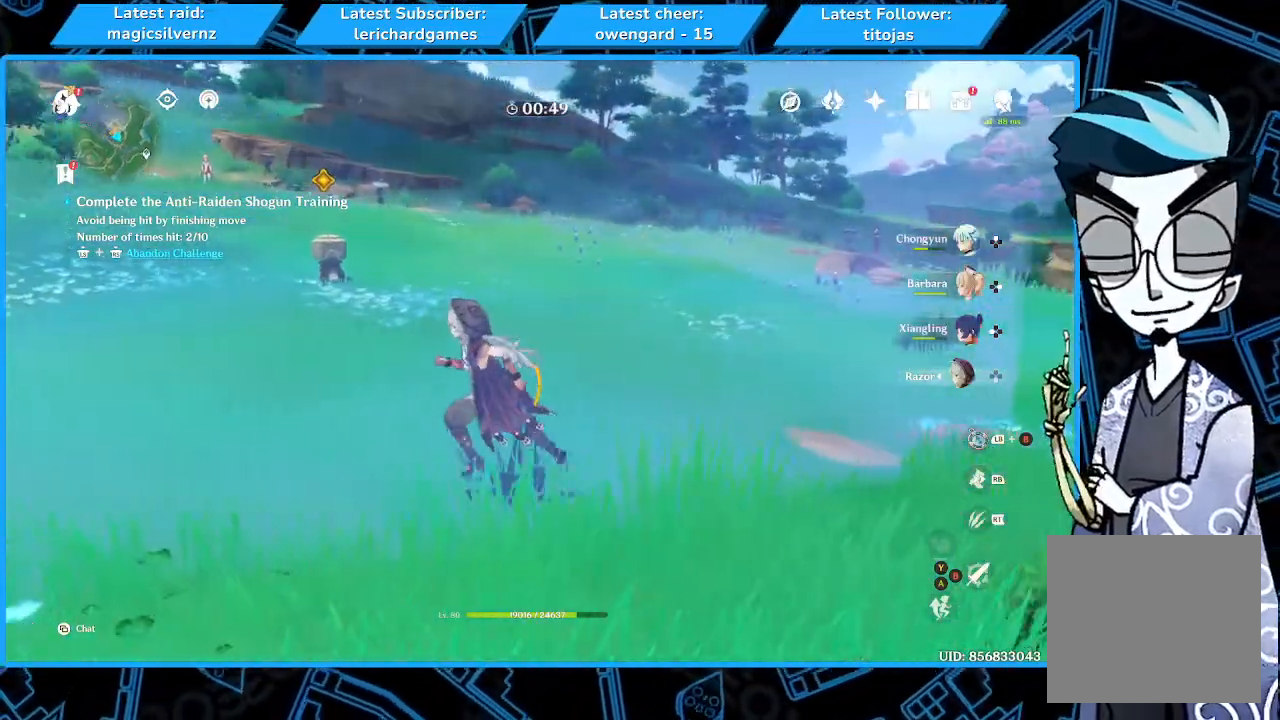
{"dt_ms": 500, "buttons": [], "left_stick": "left", "right_stick": "center", "events": []}
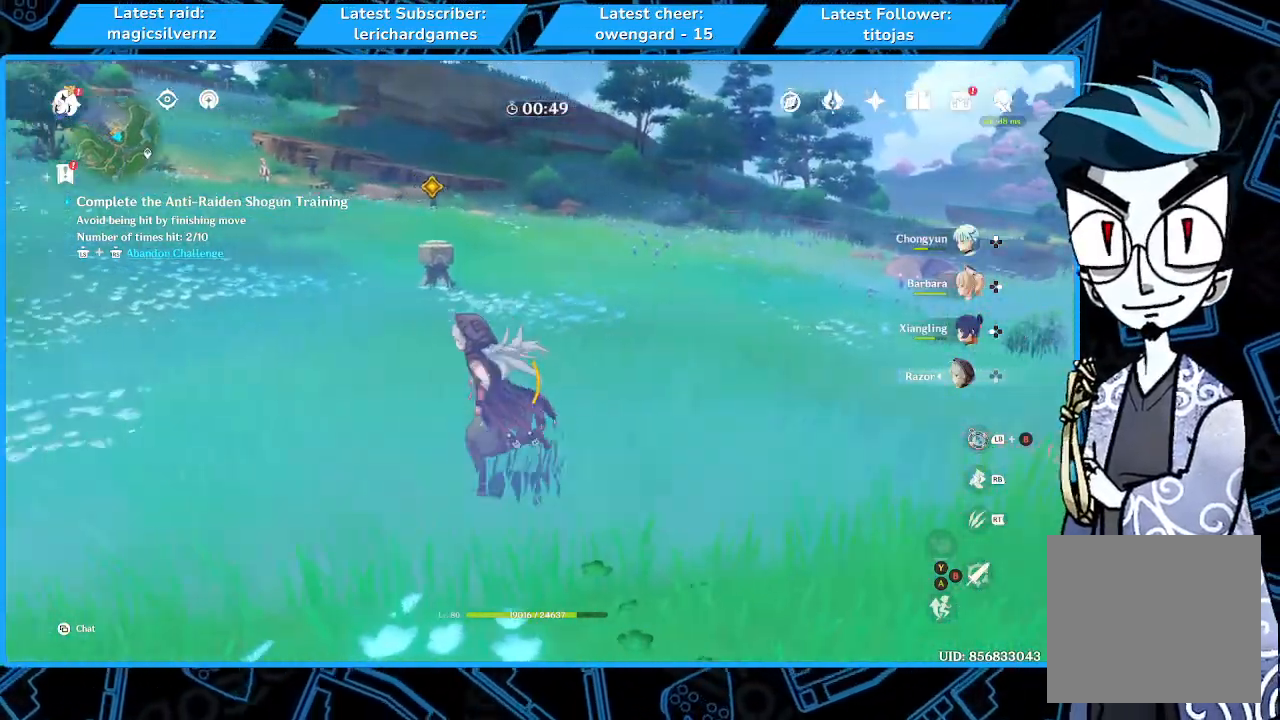
{"dt_ms": 500, "buttons": [], "left_stick": "down-left", "right_stick": "center", "events": [[467, "left_stick", "down-left"]]}
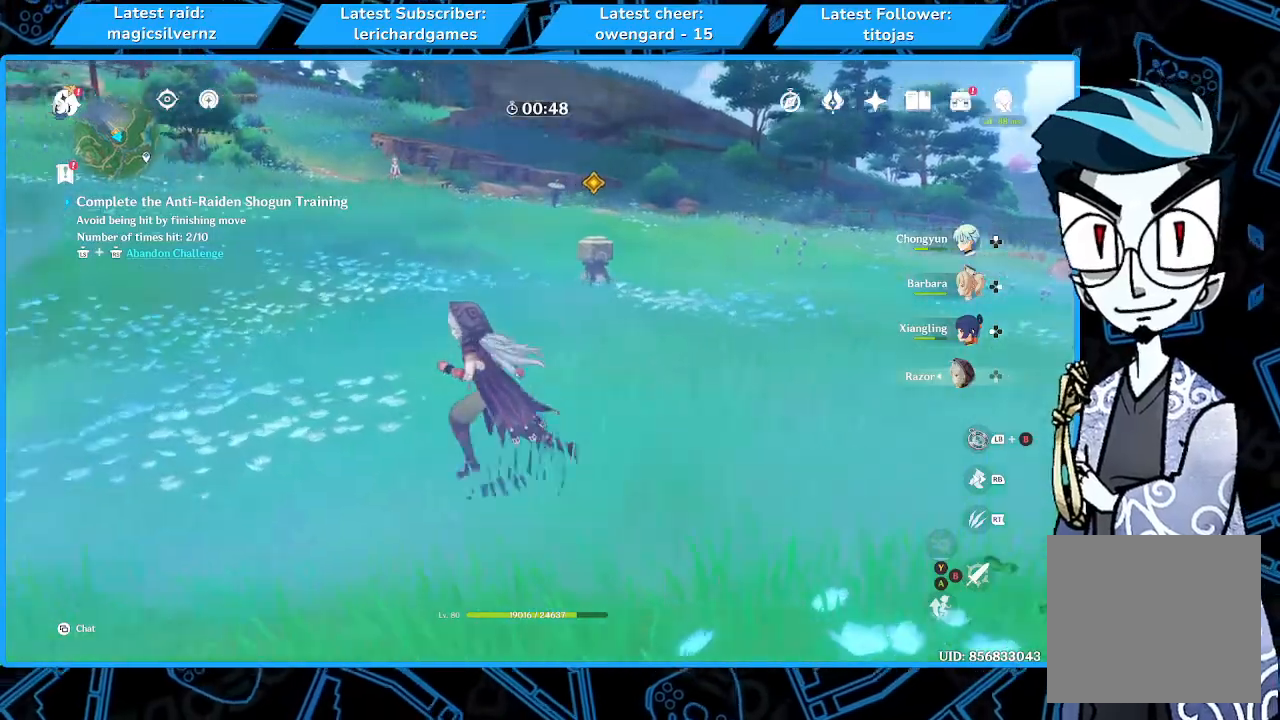
{"dt_ms": 500, "buttons": [], "left_stick": "down-left", "right_stick": "center", "events": [[67, "right_stick", "right"], [200, "right_stick", "center"]]}
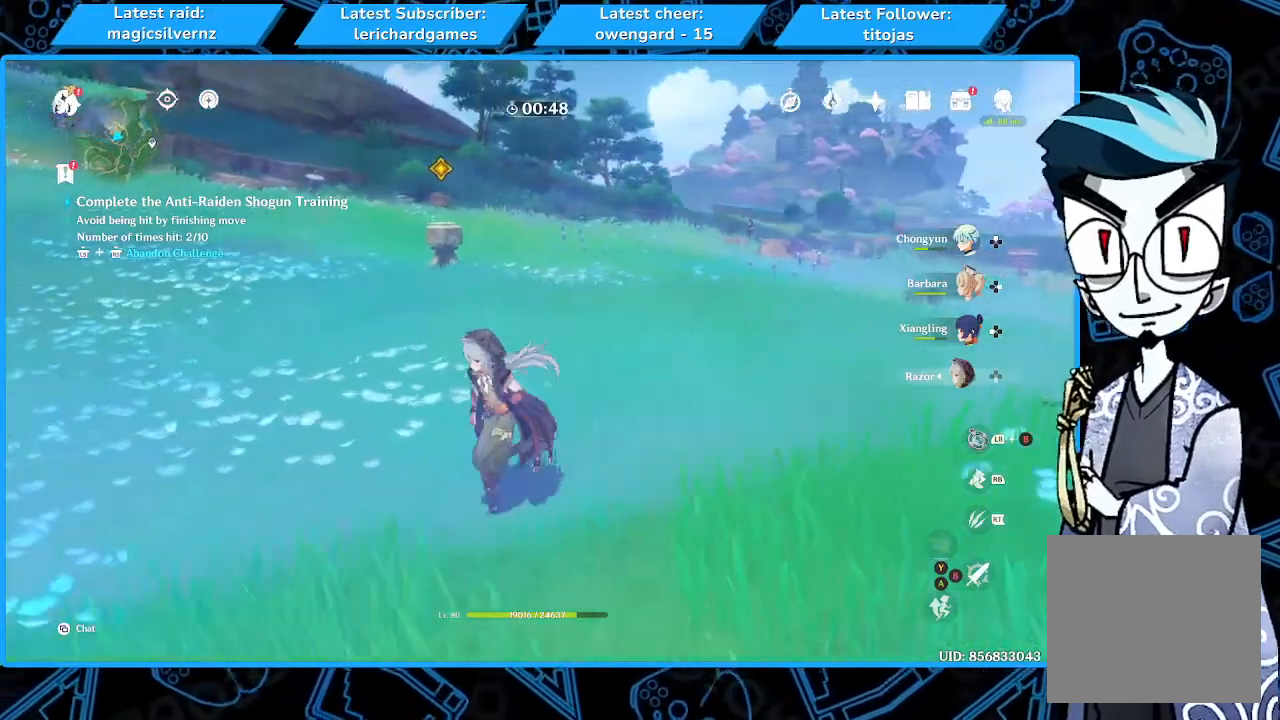
{"dt_ms": 500, "buttons": [], "left_stick": "left", "right_stick": "center", "events": [[100, "left_stick", "left"], [233, "right_stick", "right"], [333, "right_stick", "center"]]}
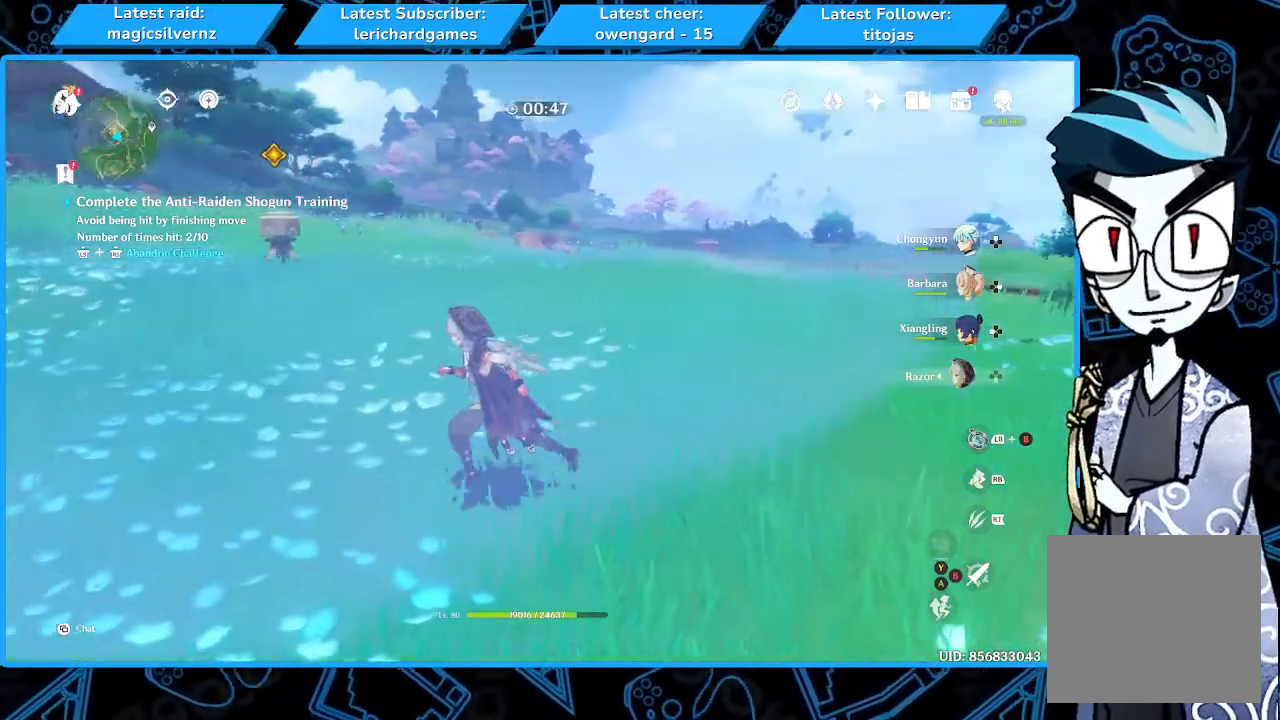
{"dt_ms": 500, "buttons": [], "left_stick": "left", "right_stick": "center", "events": []}
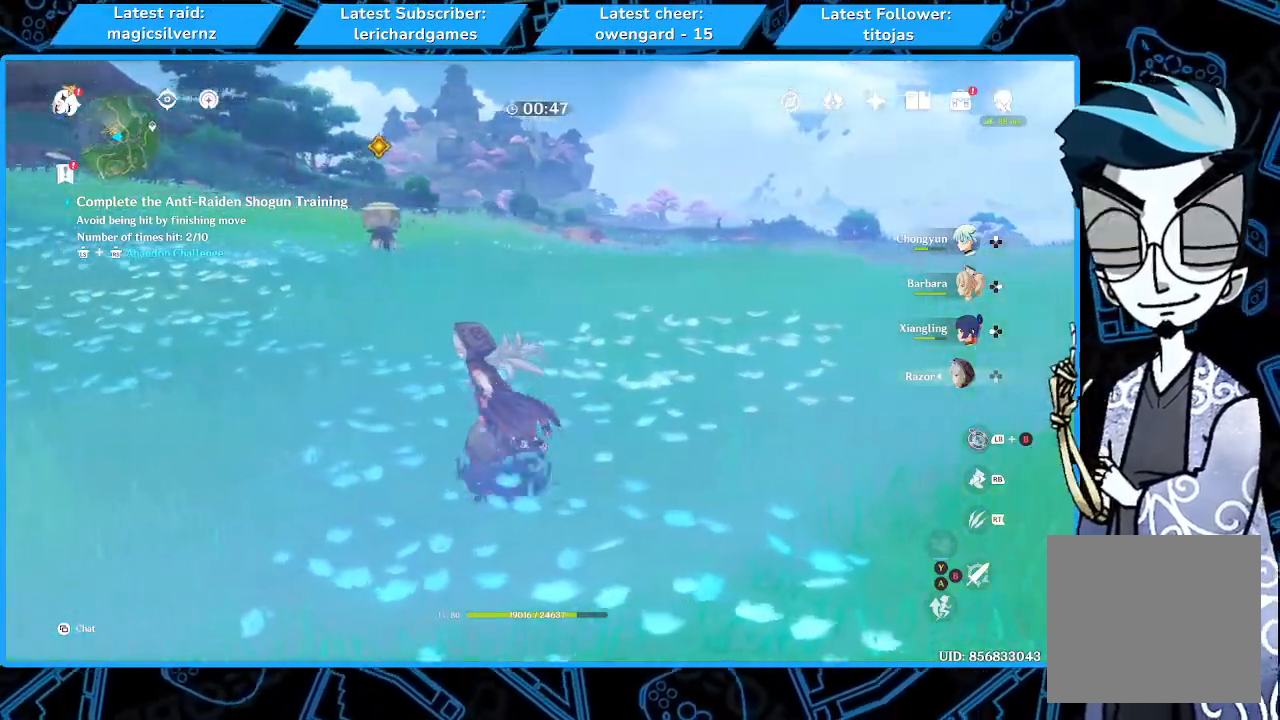
{"dt_ms": 1000, "buttons": [], "left_stick": "left", "right_stick": "center"}
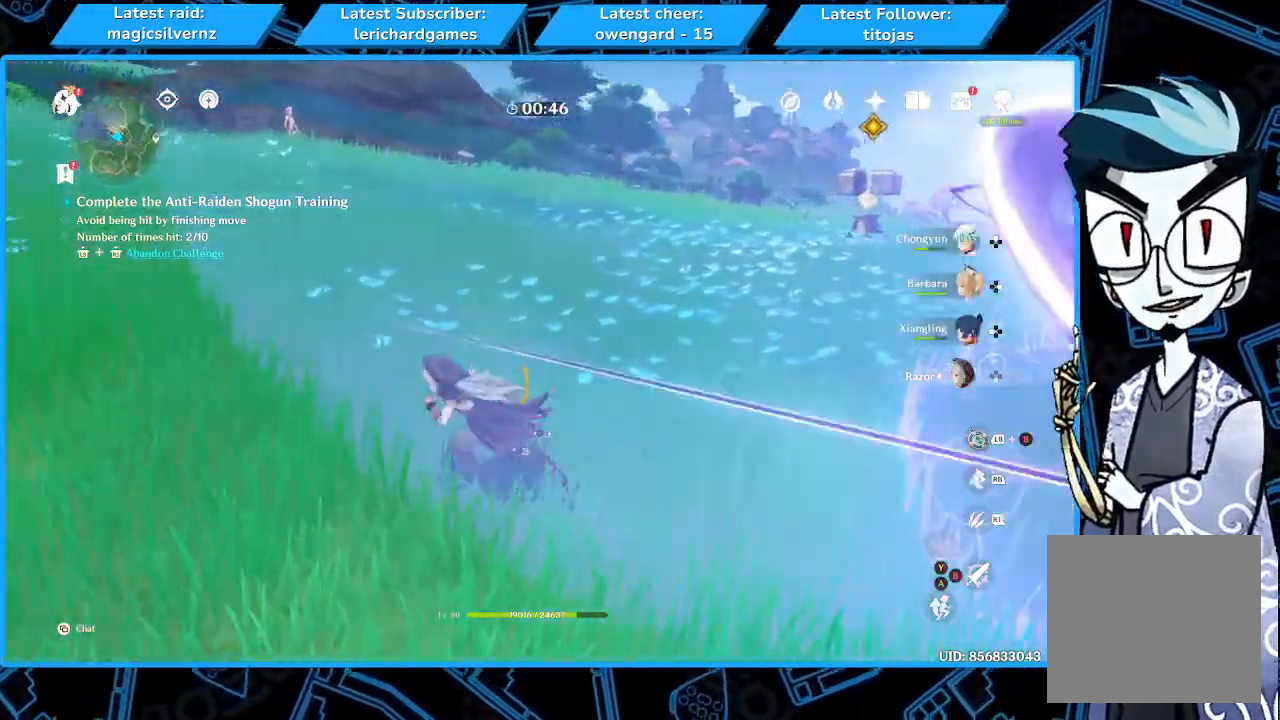
{"dt_ms": 500, "buttons": [], "left_stick": "up-right", "right_stick": "center", "events": [[33, "right_stick", "right"], [67, "left_stick", "up-left"], [167, "right_stick", "center"], [500, "left_stick", "up-right"]]}
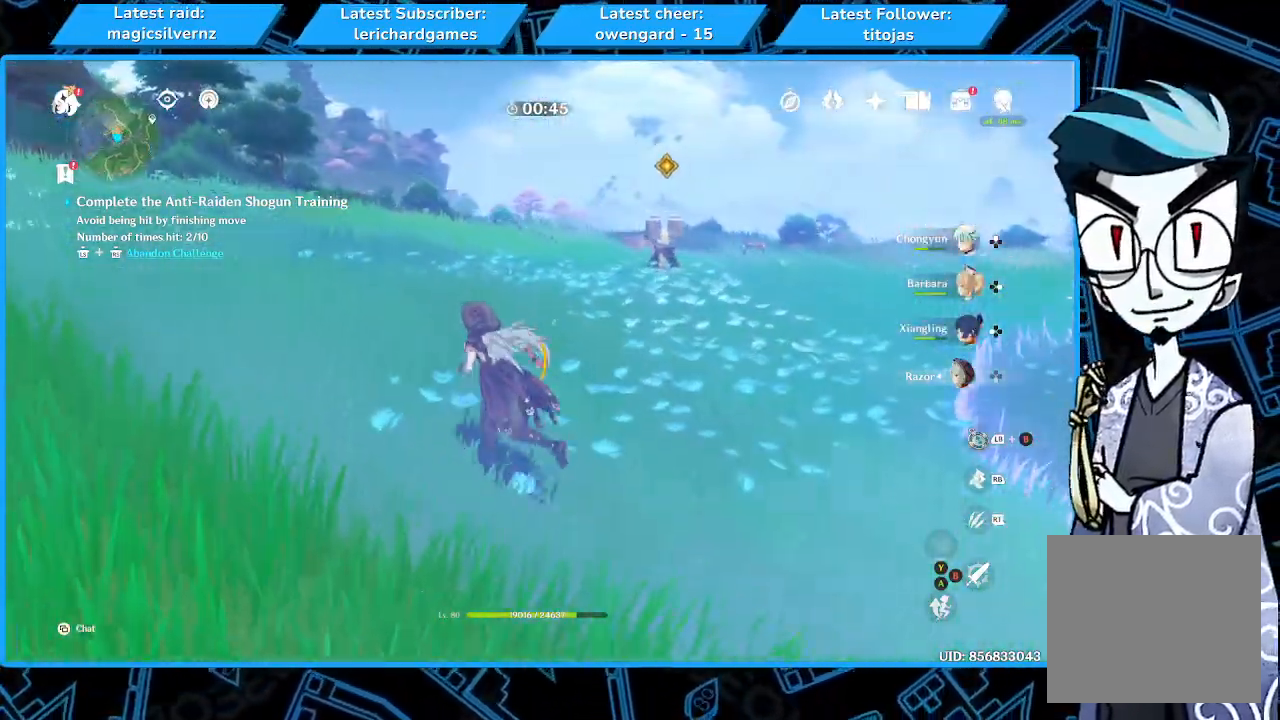
{"dt_ms": 500, "buttons": [], "left_stick": "down-right", "right_stick": "center", "events": [[33, "left_stick", "right"], [367, "left_stick", "down-right"]]}
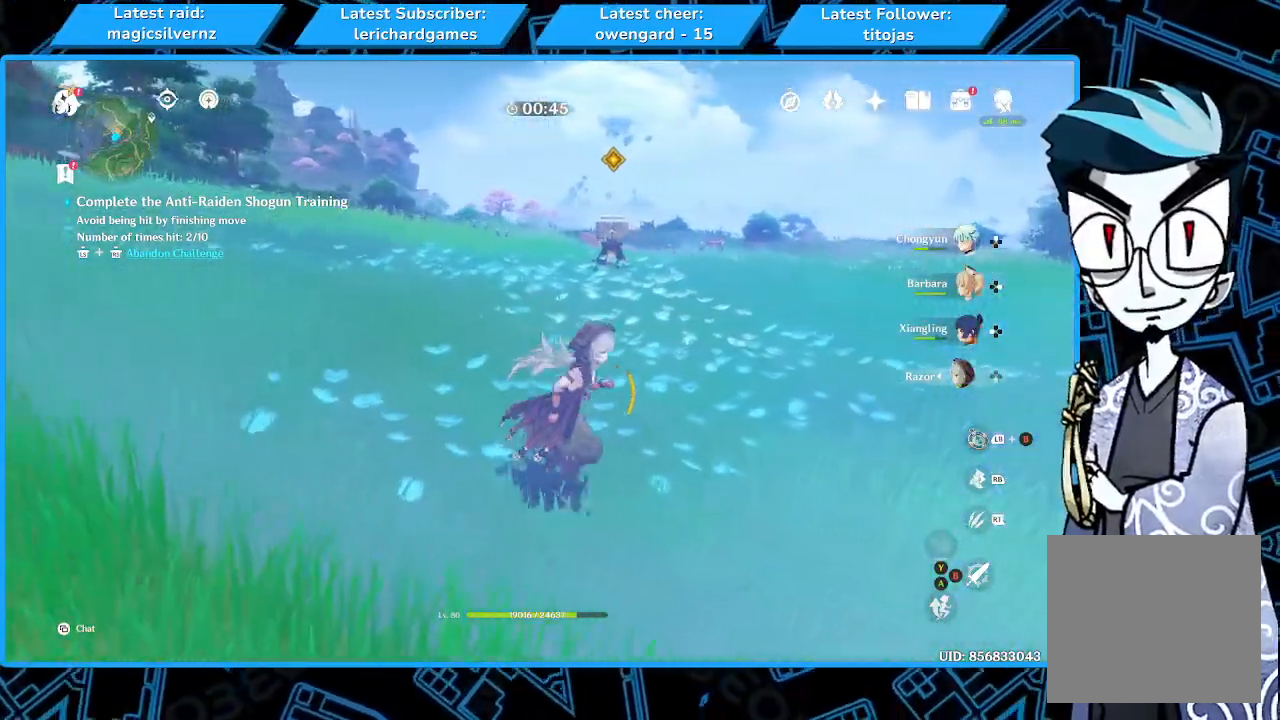
{"dt_ms": 500, "buttons": [], "left_stick": "right", "right_stick": "left", "events": [[300, "left_stick", "right"], [467, "right_stick", "left"]]}
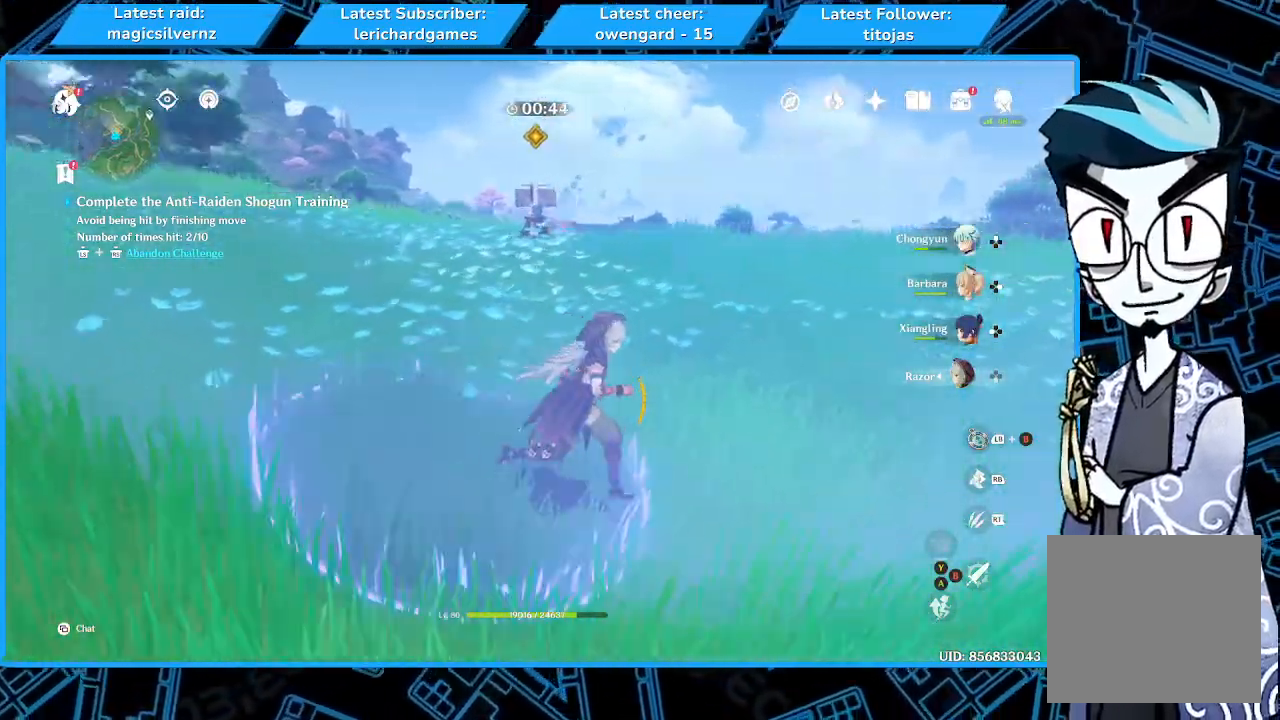
{"dt_ms": 500, "buttons": [], "left_stick": "right", "right_stick": "center", "events": [[67, "right_stick", "center"], [333, "R1", "down"], [467, "R1", "up"]]}
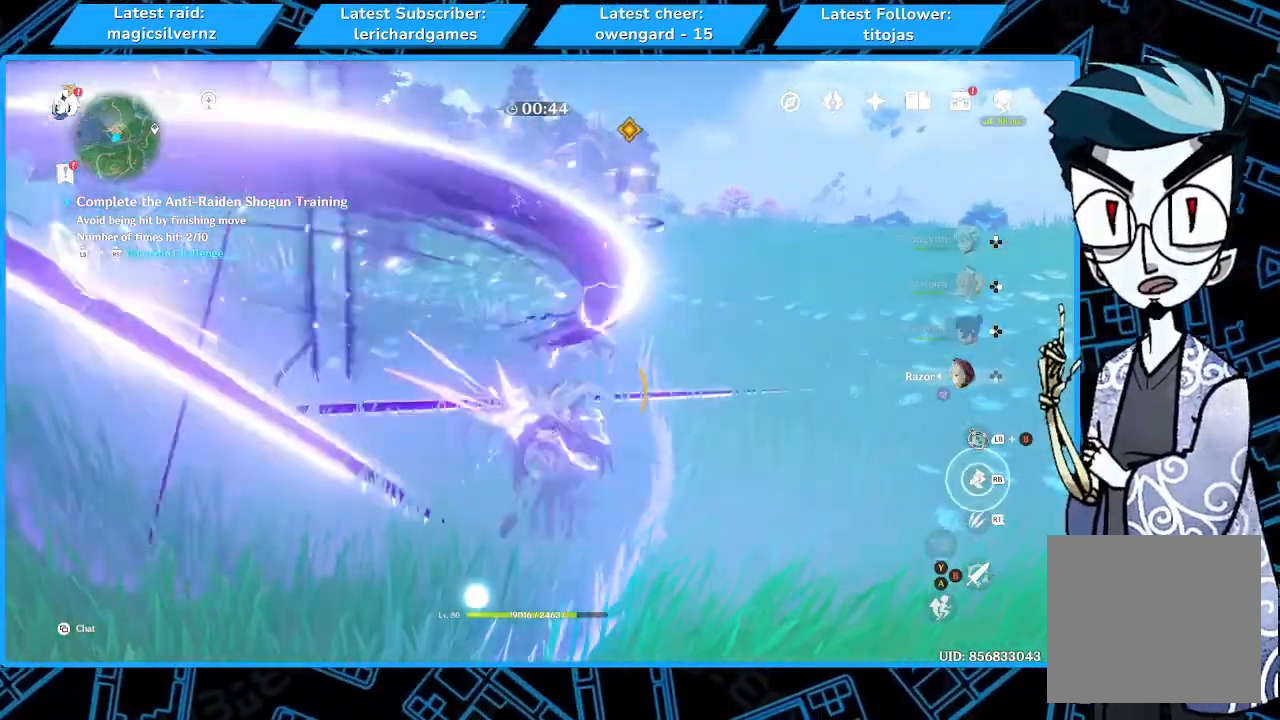
{"dt_ms": 500, "buttons": [], "left_stick": "right", "right_stick": "center", "events": [[33, "R1", "down"], [167, "R1", "up"]]}
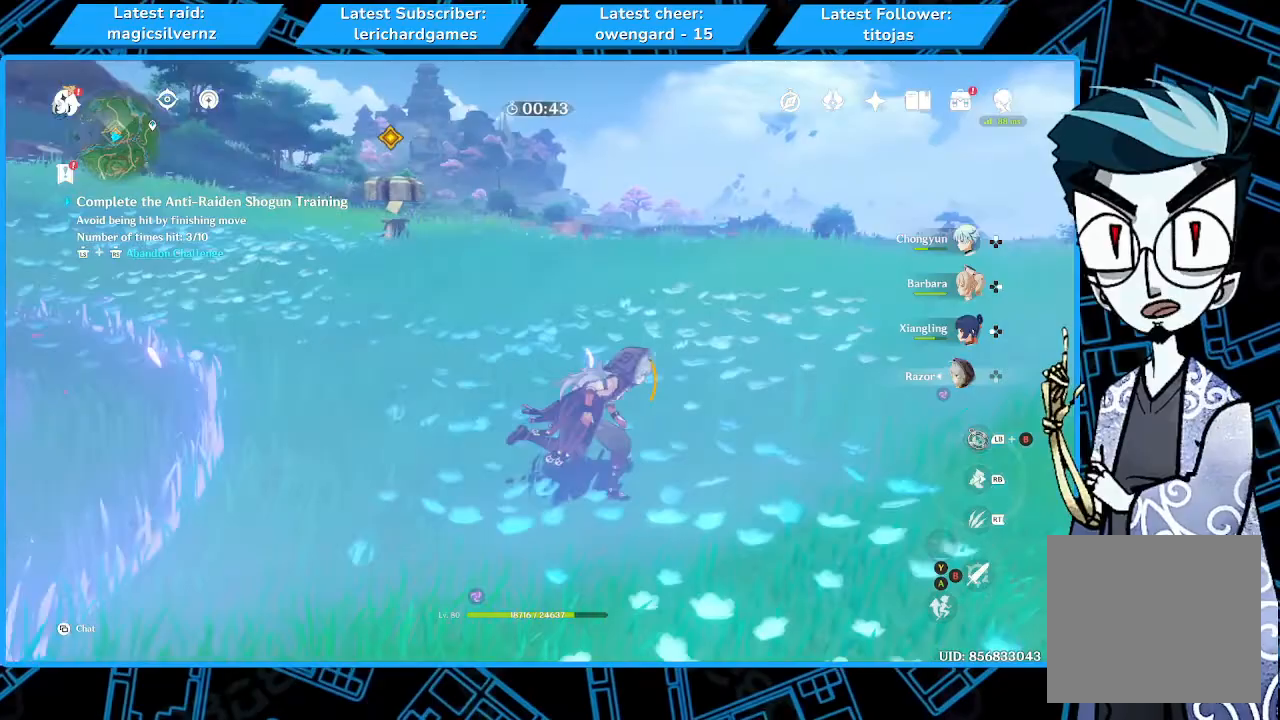
{"dt_ms": 500, "buttons": [], "left_stick": "down-right", "right_stick": "center", "events": [[133, "right_stick", "left"], [267, "right_stick", "center"], [500, "left_stick", "down-right"]]}
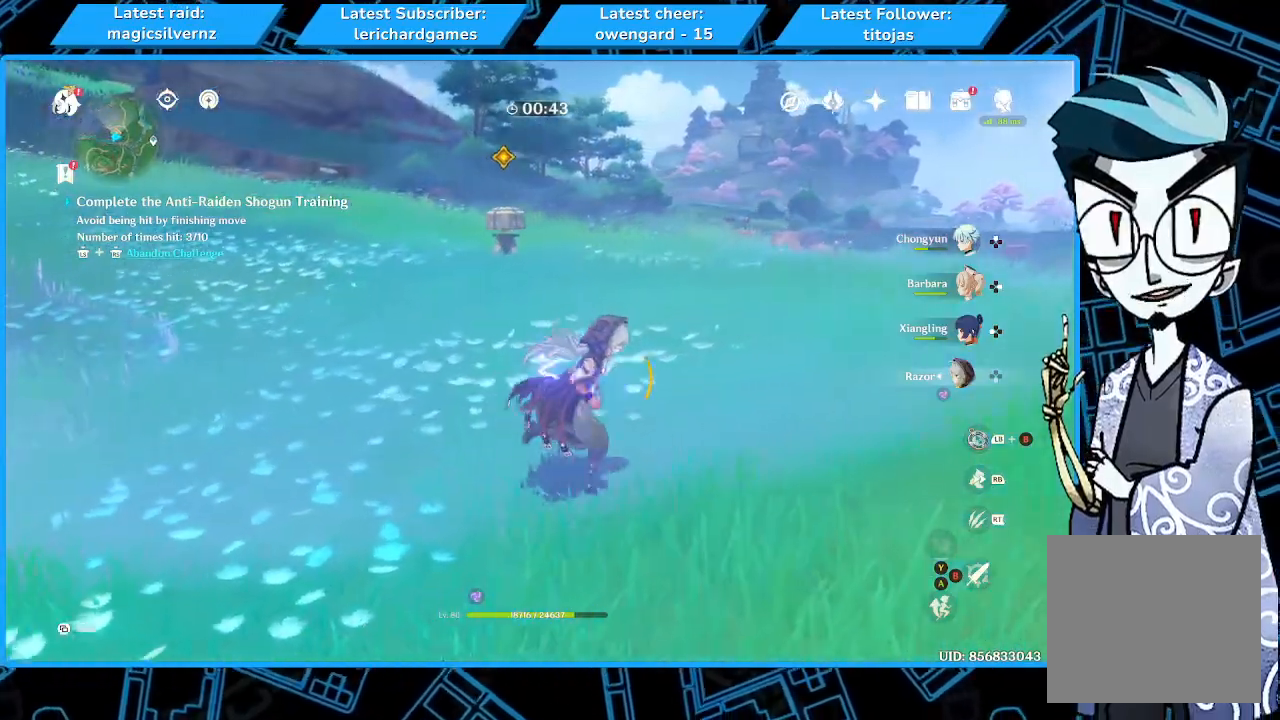
{"dt_ms": 500, "buttons": [], "left_stick": "left", "right_stick": "center", "events": [[200, "left_stick", "down-left"], [300, "left_stick", "left"]]}
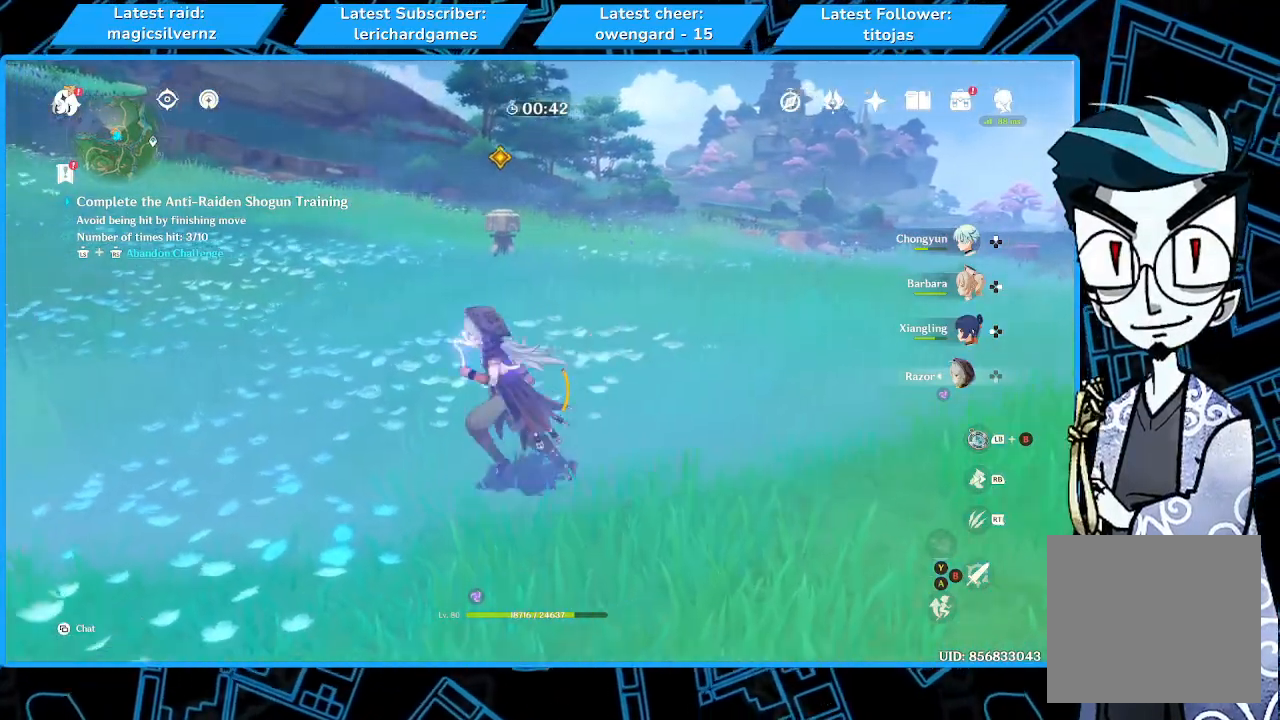
{"dt_ms": 500, "buttons": [], "left_stick": "left", "right_stick": "center", "events": [[33, "R1", "down"], [133, "R1", "up"]]}
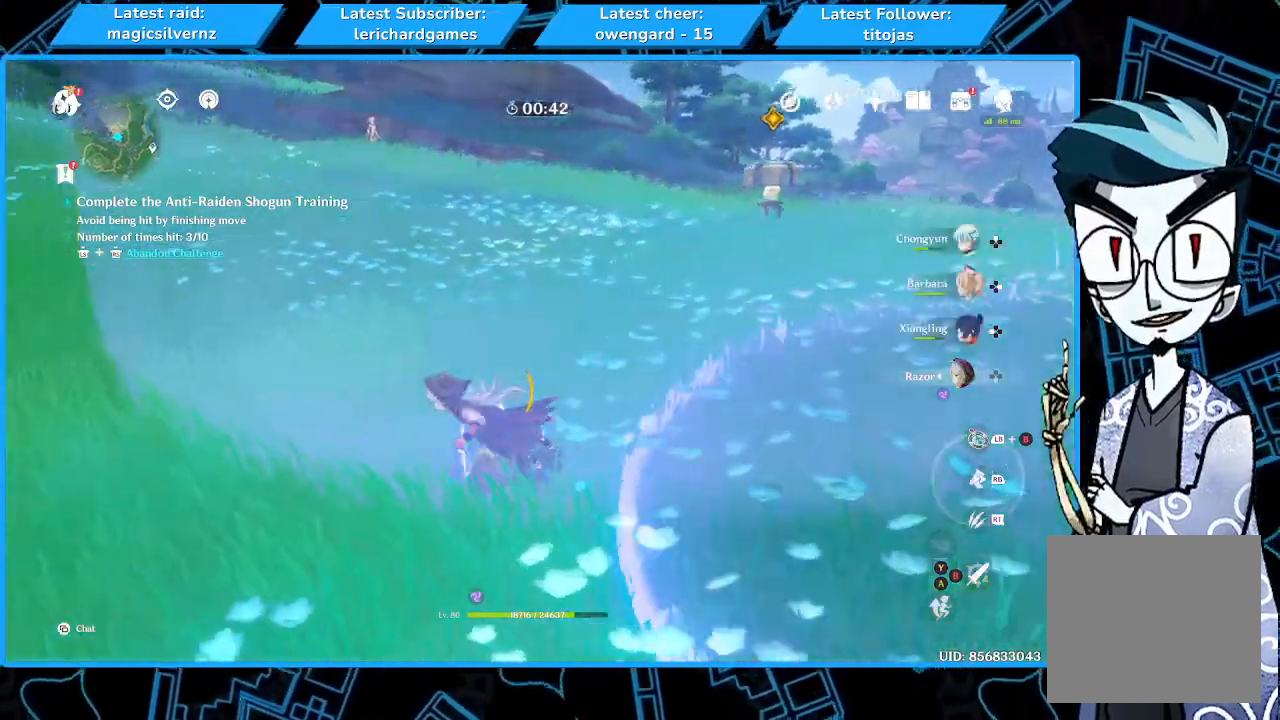
{"dt_ms": 500, "buttons": [], "left_stick": "up", "right_stick": "right", "events": [[100, "R1", "down"], [233, "R1", "up"], [333, "left_stick", "up-left"], [400, "right_stick", "right"], [500, "left_stick", "up"]]}
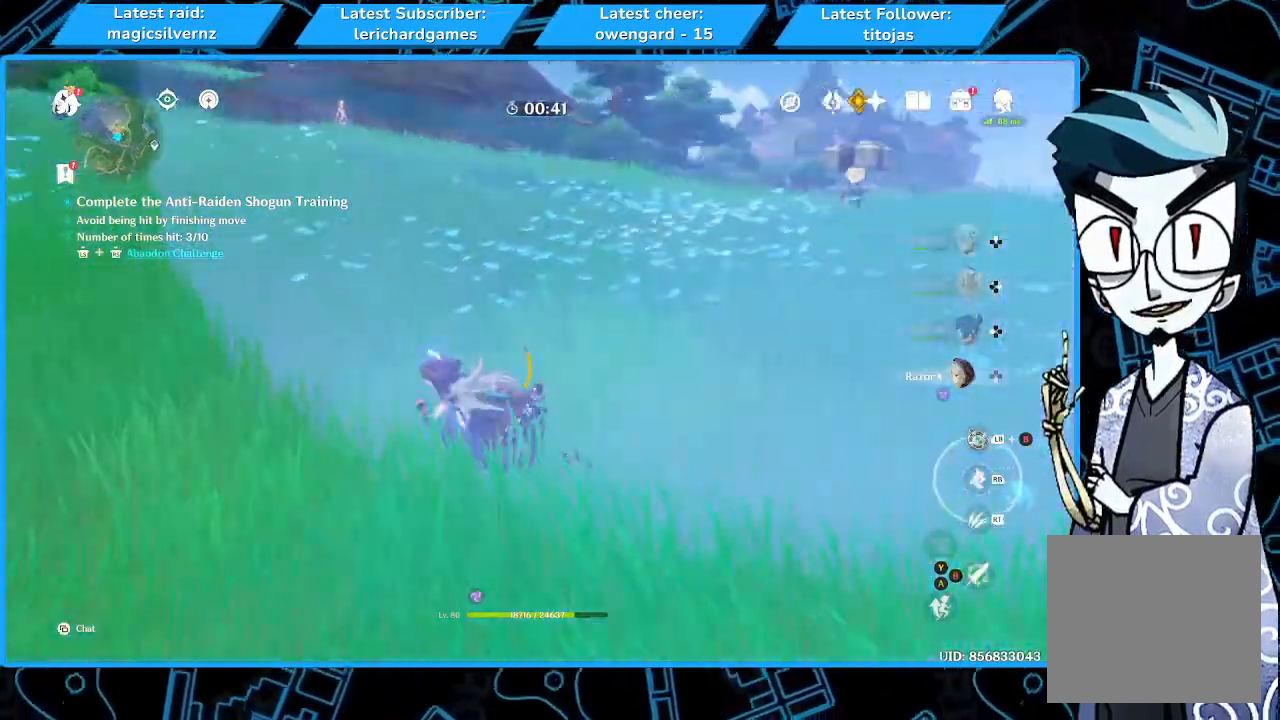
{"dt_ms": 500, "buttons": [], "left_stick": "down", "right_stick": "right", "events": [[33, "right_stick", "center"], [133, "left_stick", "up-left"], [400, "right_stick", "right"], [467, "left_stick", "down"]]}
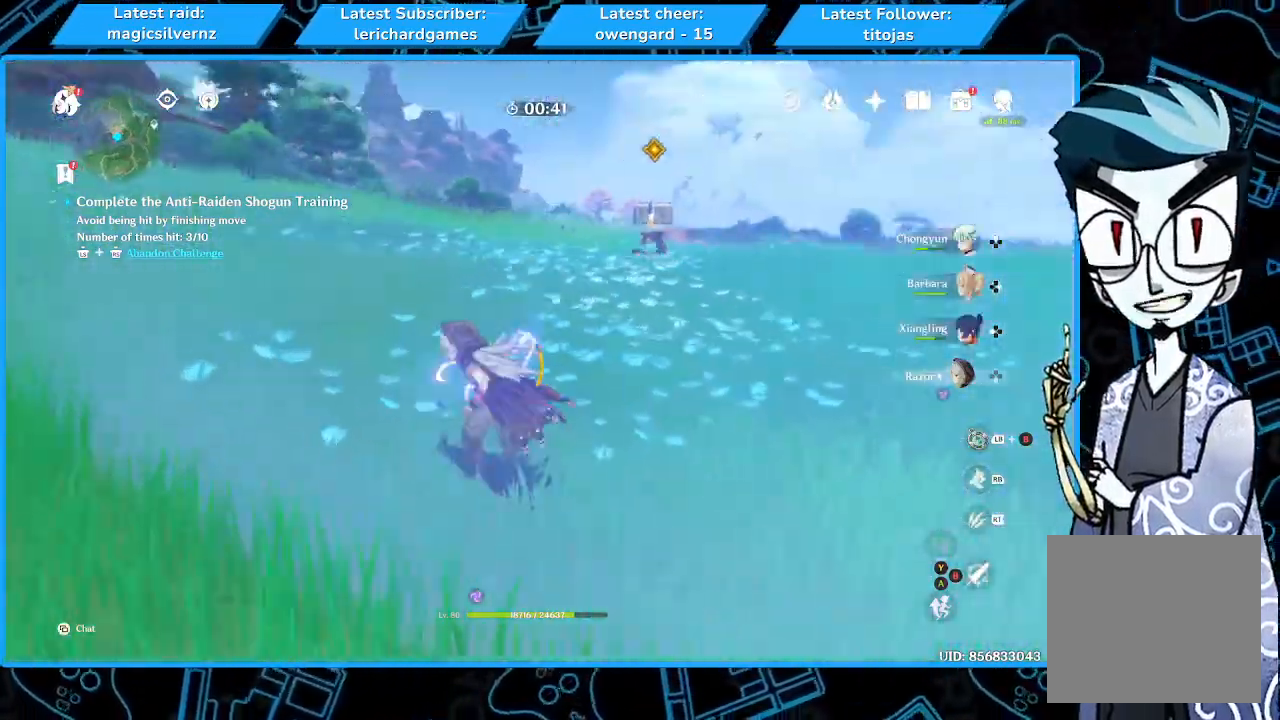
{"dt_ms": 500, "buttons": [], "left_stick": "right", "right_stick": "center", "events": [[33, "right_stick", "center"], [67, "left_stick", "down-right"], [267, "left_stick", "right"]]}